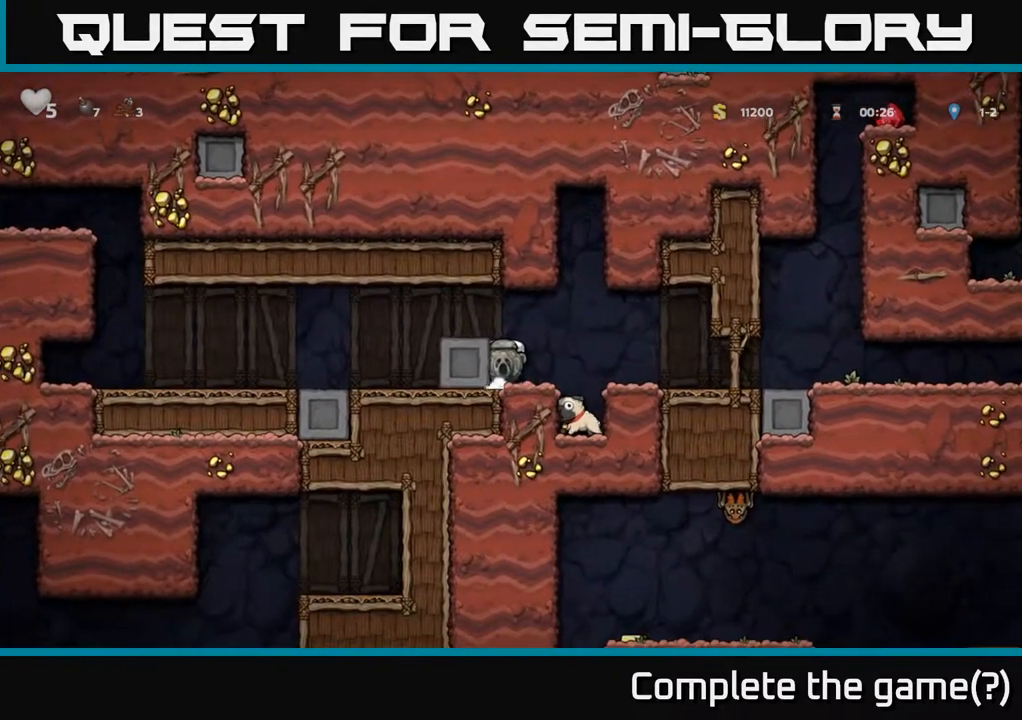
Gameplay with a controller (Xbox layout); each line is a JSON object with the inputs held at the frame after it. "events" lists button and stick changes between this image and that frame as [ms after this image, input, new state], when the widget could be followed in between.
{"buttons": ["DPAD_LEFT"], "left_stick": "center", "right_stick": "center", "events": []}
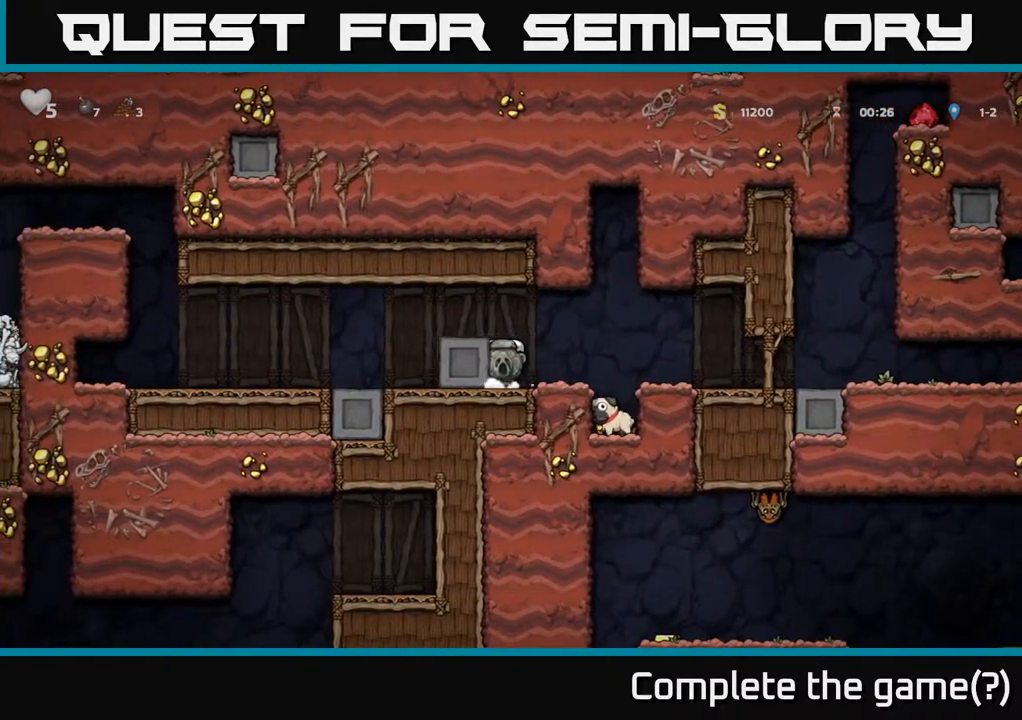
{"buttons": ["DPAD_LEFT"], "left_stick": "center", "right_stick": "center", "events": []}
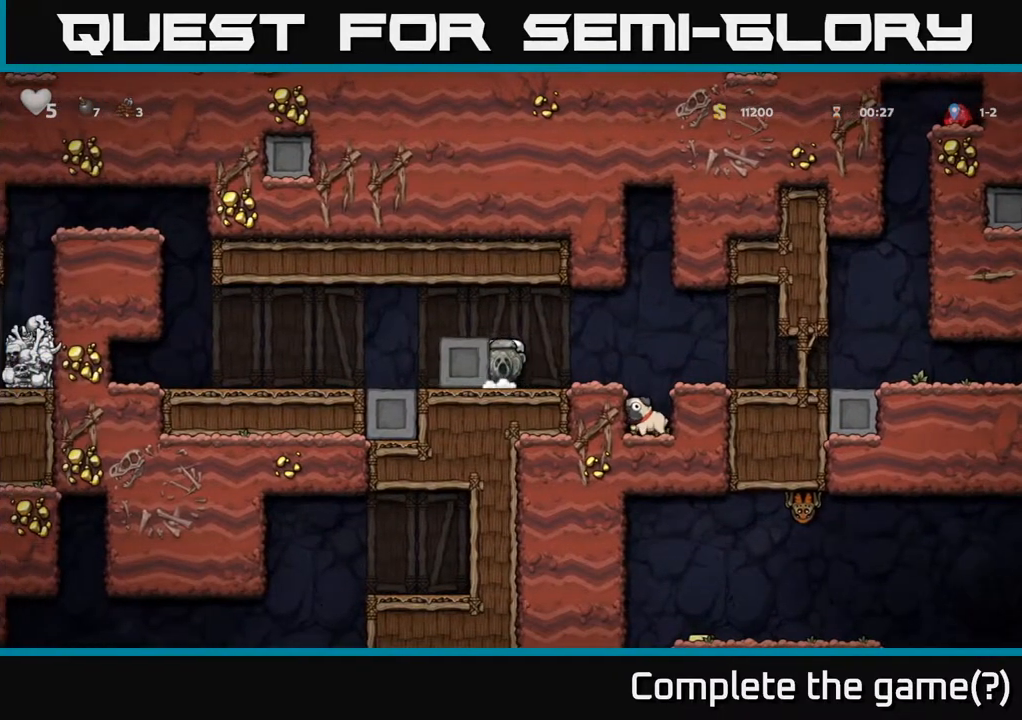
{"buttons": ["DPAD_LEFT"], "left_stick": "center", "right_stick": "center", "events": []}
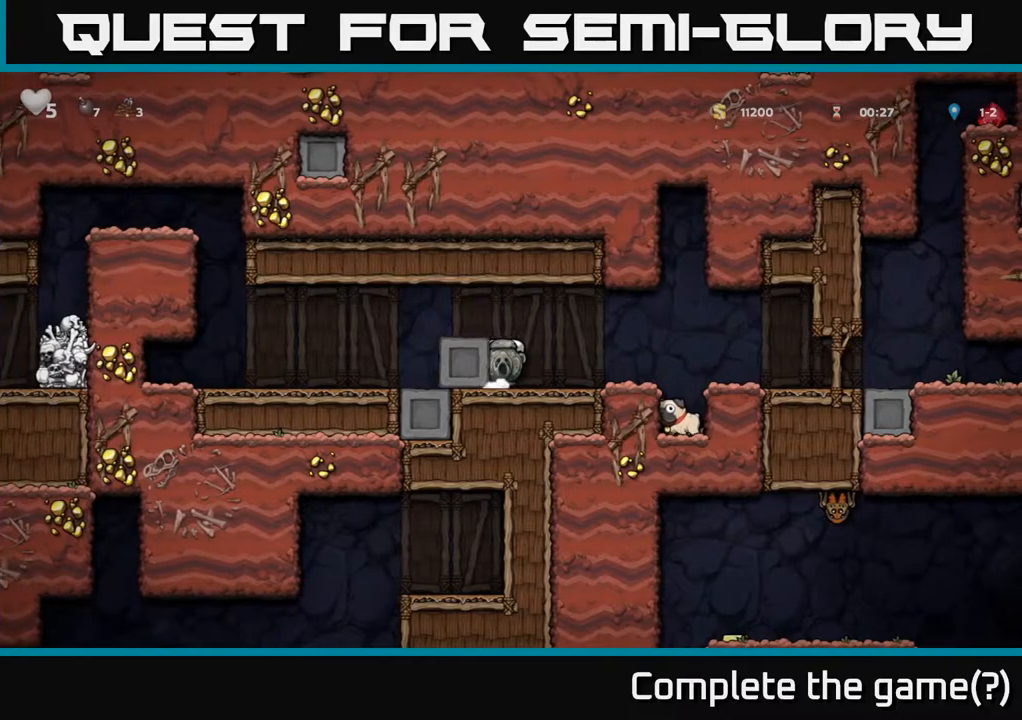
{"buttons": ["DPAD_LEFT"], "left_stick": "center", "right_stick": "center", "events": []}
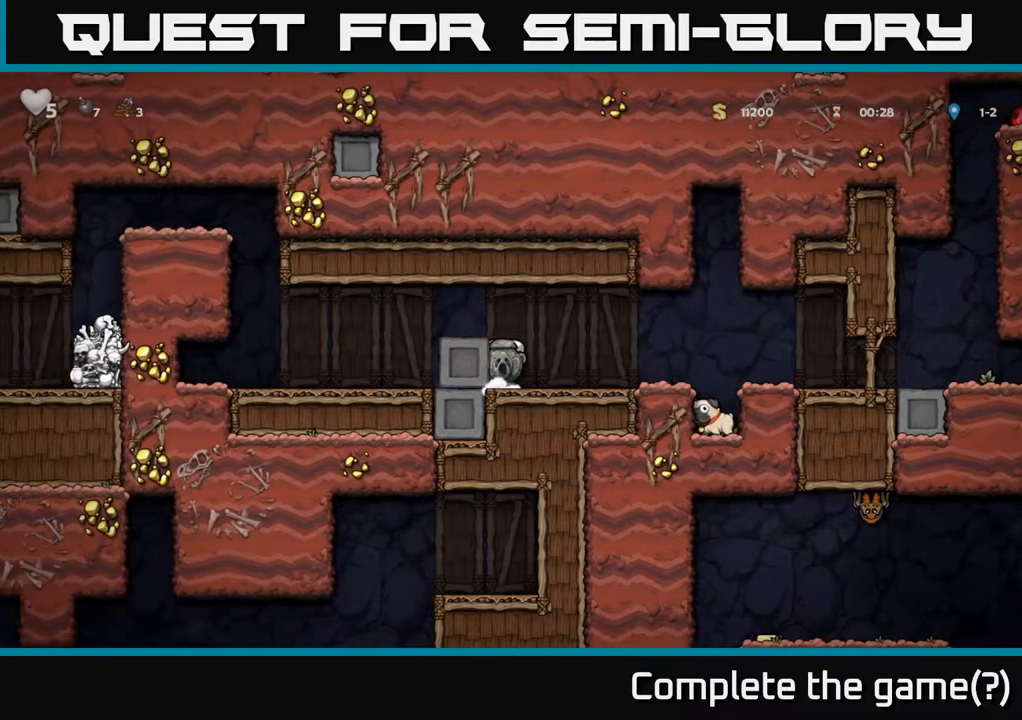
{"buttons": ["DPAD_LEFT"], "left_stick": "center", "right_stick": "center", "events": []}
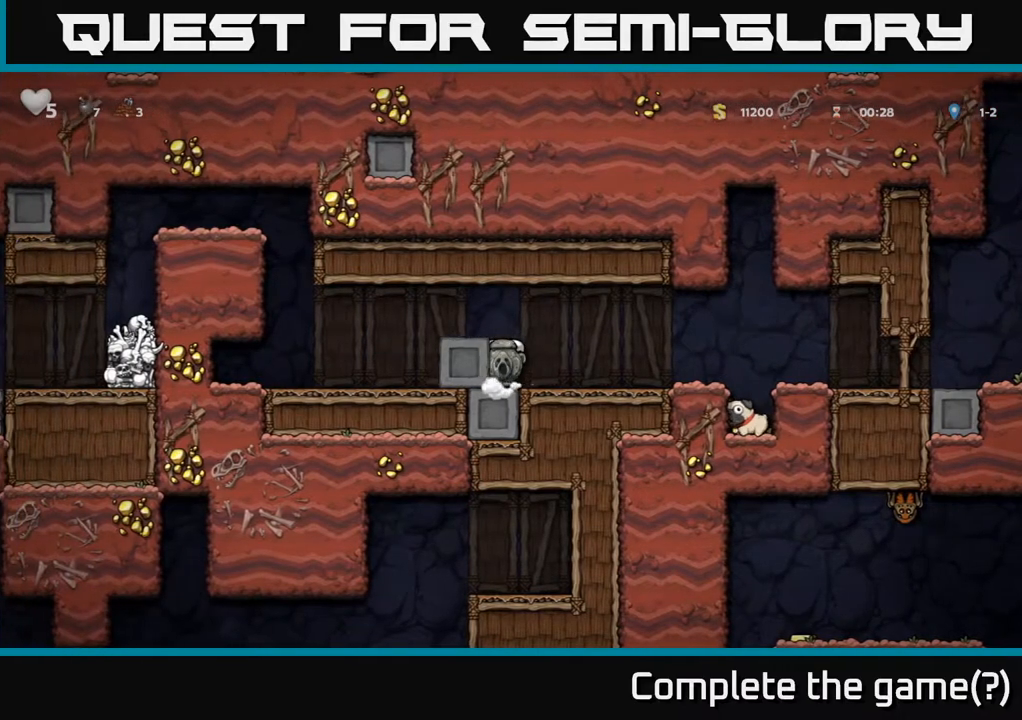
{"buttons": ["DPAD_LEFT"], "left_stick": "center", "right_stick": "center", "events": []}
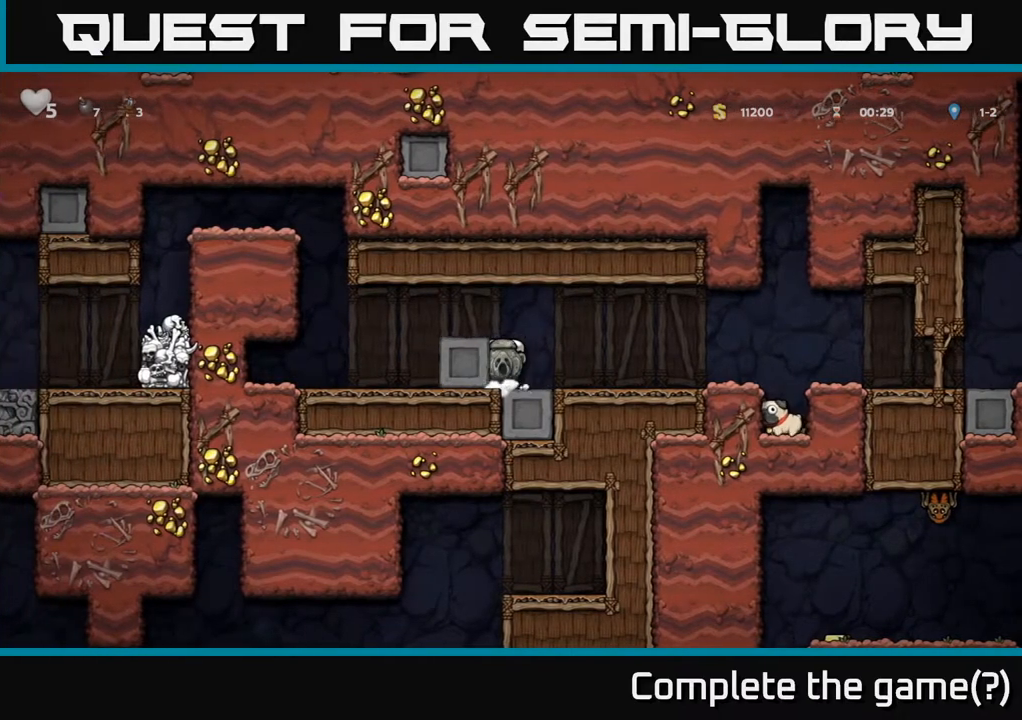
{"buttons": ["DPAD_LEFT"], "left_stick": "center", "right_stick": "center", "events": []}
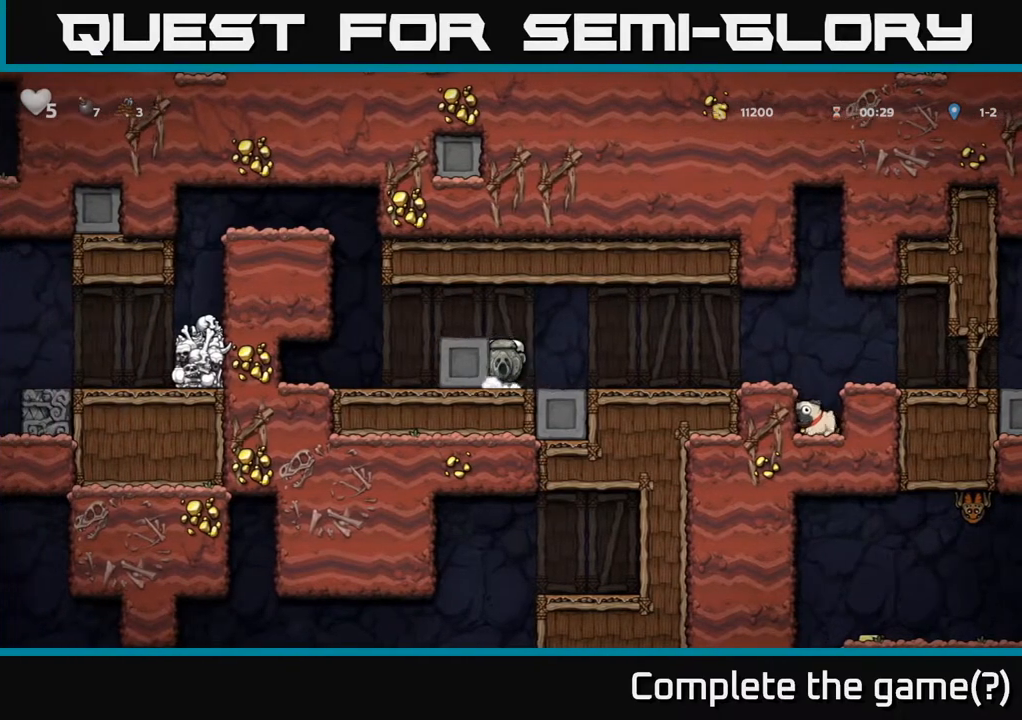
{"buttons": ["DPAD_LEFT"], "left_stick": "center", "right_stick": "center", "events": []}
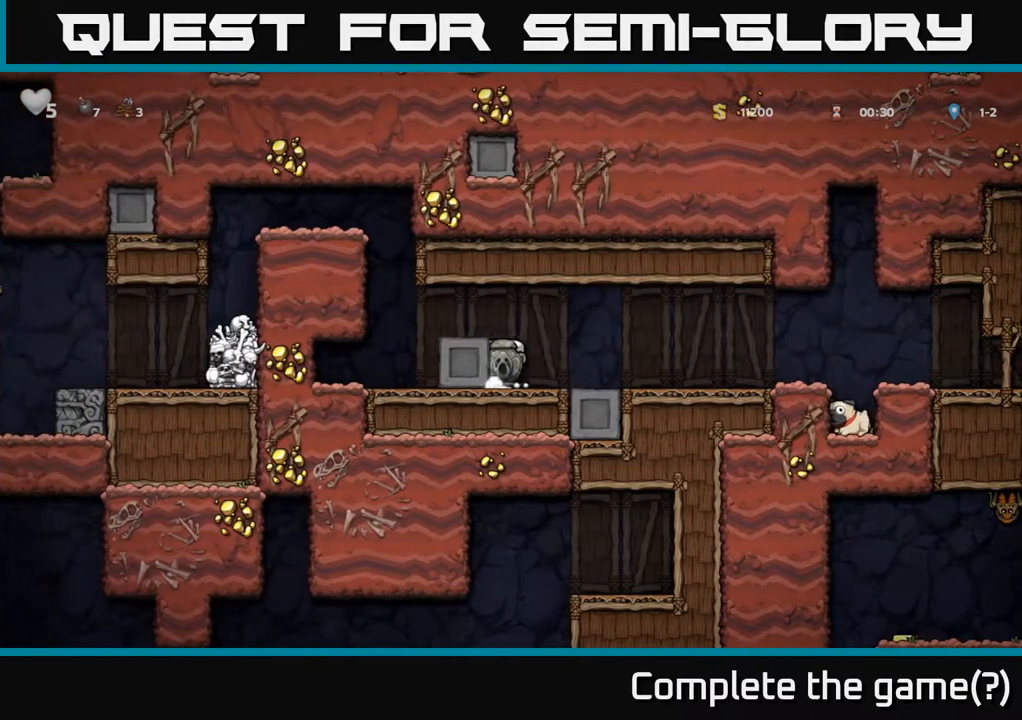
{"buttons": ["DPAD_LEFT"], "left_stick": "center", "right_stick": "center", "events": []}
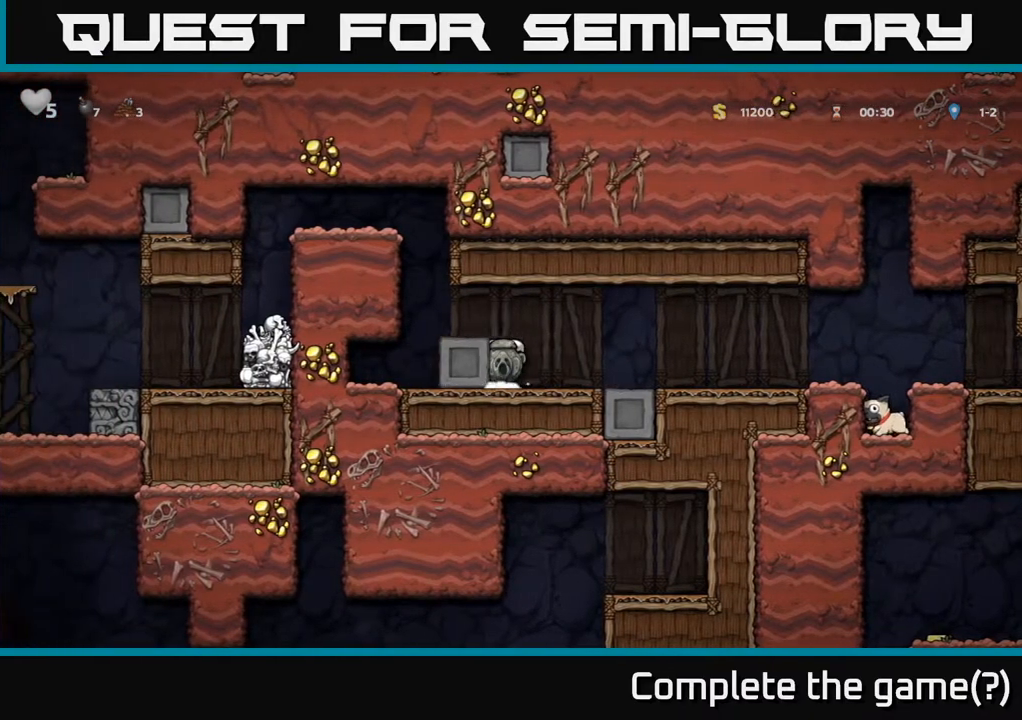
{"buttons": ["DPAD_LEFT"], "left_stick": "center", "right_stick": "center", "events": []}
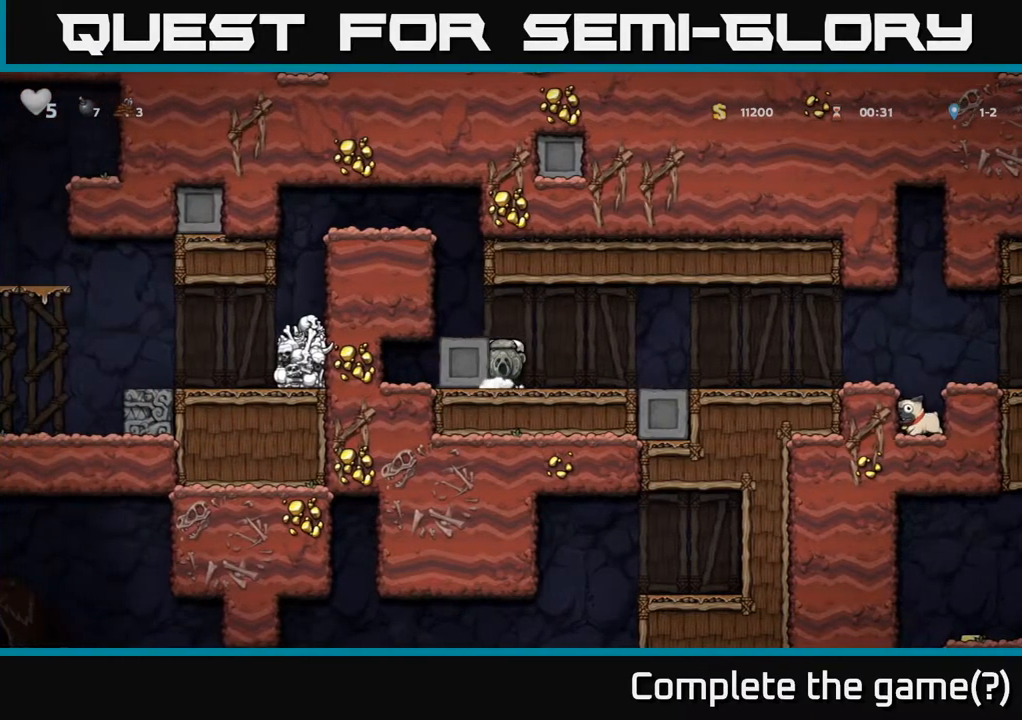
{"buttons": ["DPAD_LEFT"], "left_stick": "center", "right_stick": "center", "events": [[50, "DPAD_LEFT", "up"], [133, "A", "down"], [267, "DPAD_LEFT", "down"], [317, "A", "up"]]}
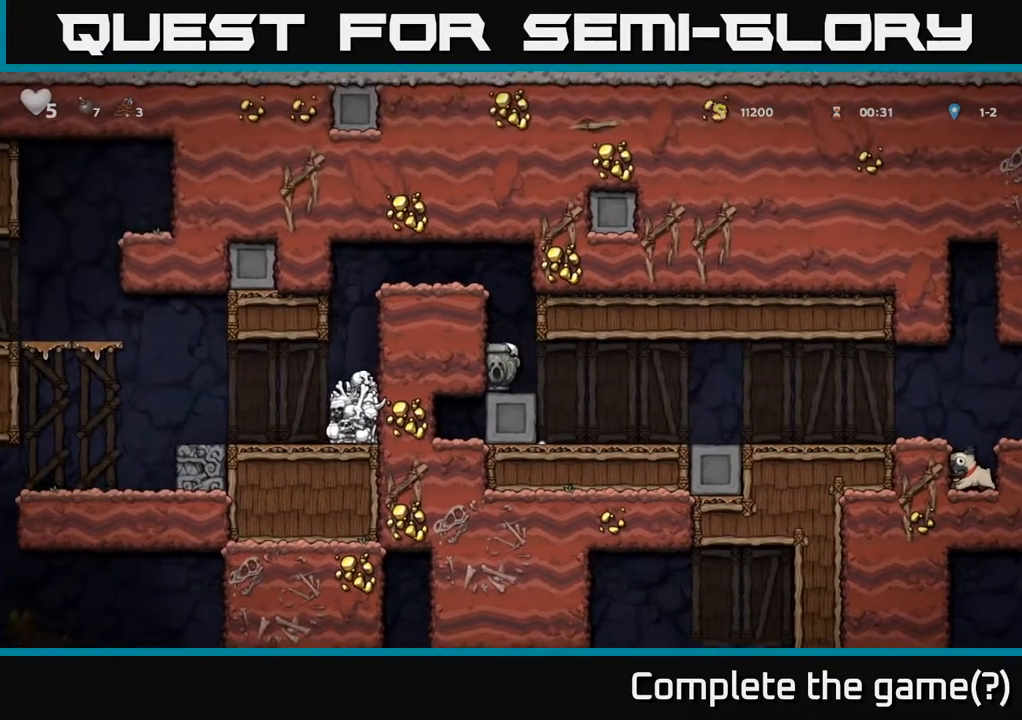
{"buttons": ["A", "DPAD_LEFT"], "left_stick": "center", "right_stick": "center", "events": [[50, "A", "down"], [250, "A", "up"], [417, "A", "down"]]}
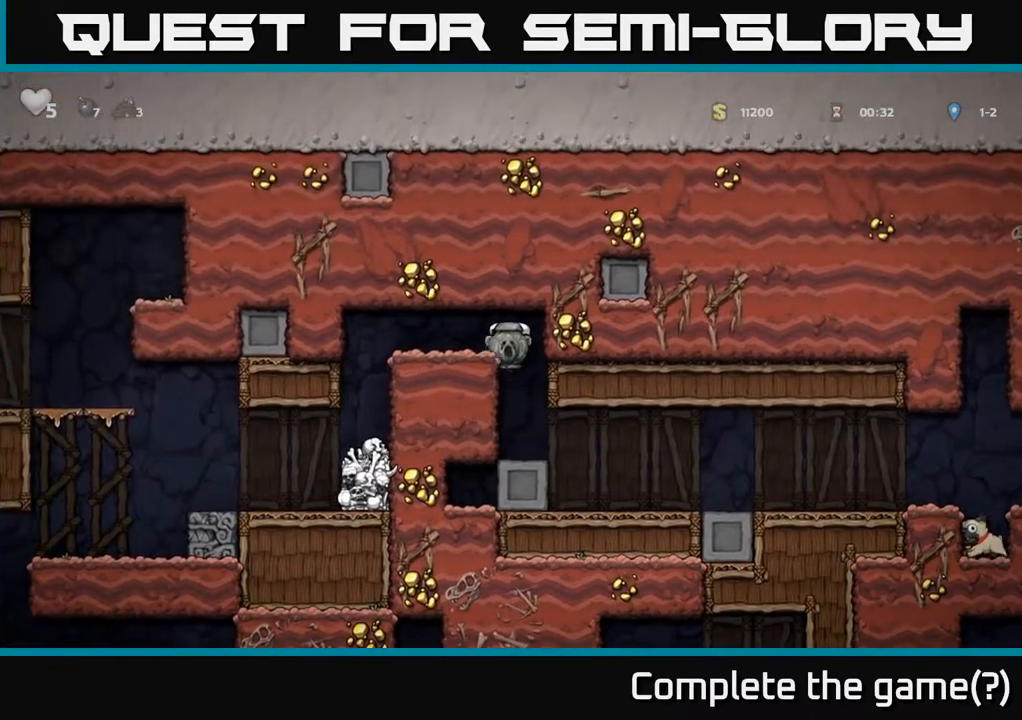
{"buttons": [], "left_stick": "center", "right_stick": "center", "events": [[67, "A", "up"], [483, "DPAD_LEFT", "up"]]}
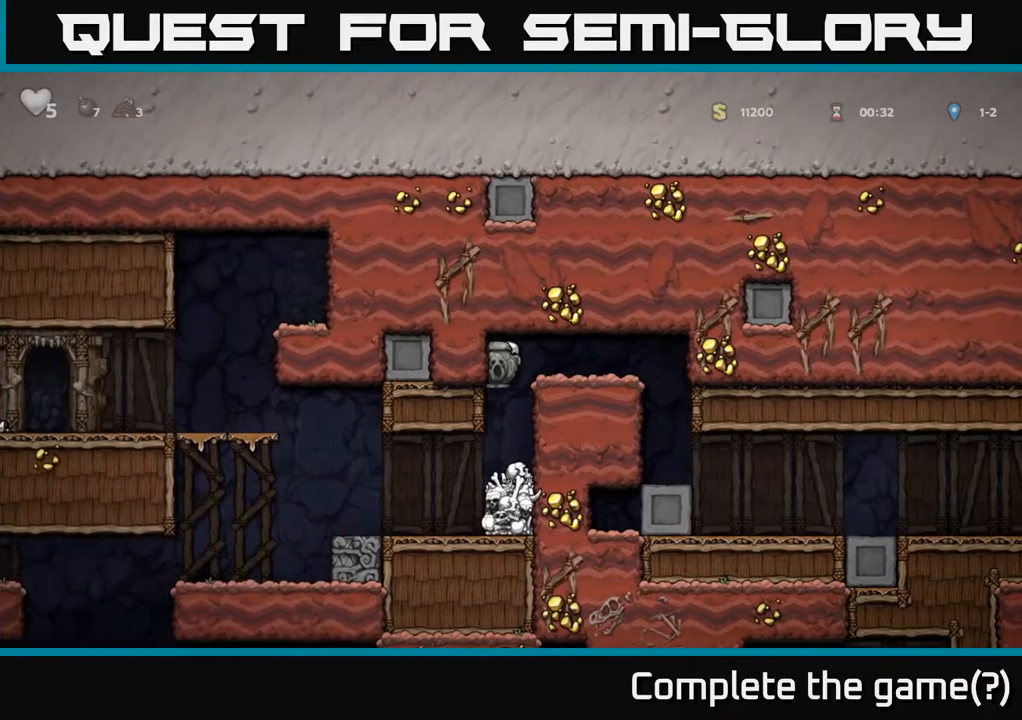
{"buttons": [], "left_stick": "center", "right_stick": "center", "events": [[283, "DPAD_LEFT", "down"], [417, "DPAD_LEFT", "up"]]}
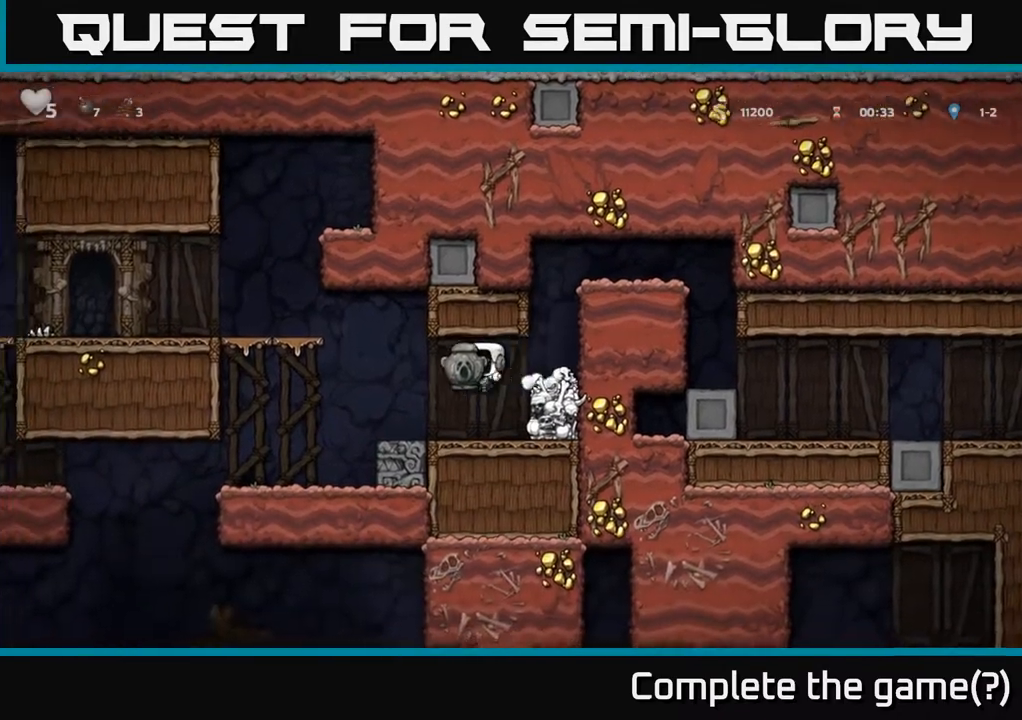
{"buttons": [], "left_stick": "center", "right_stick": "center", "events": [[150, "DPAD_DOWN", "down"], [317, "X", "down"], [450, "X", "up"], [483, "DPAD_DOWN", "up"]]}
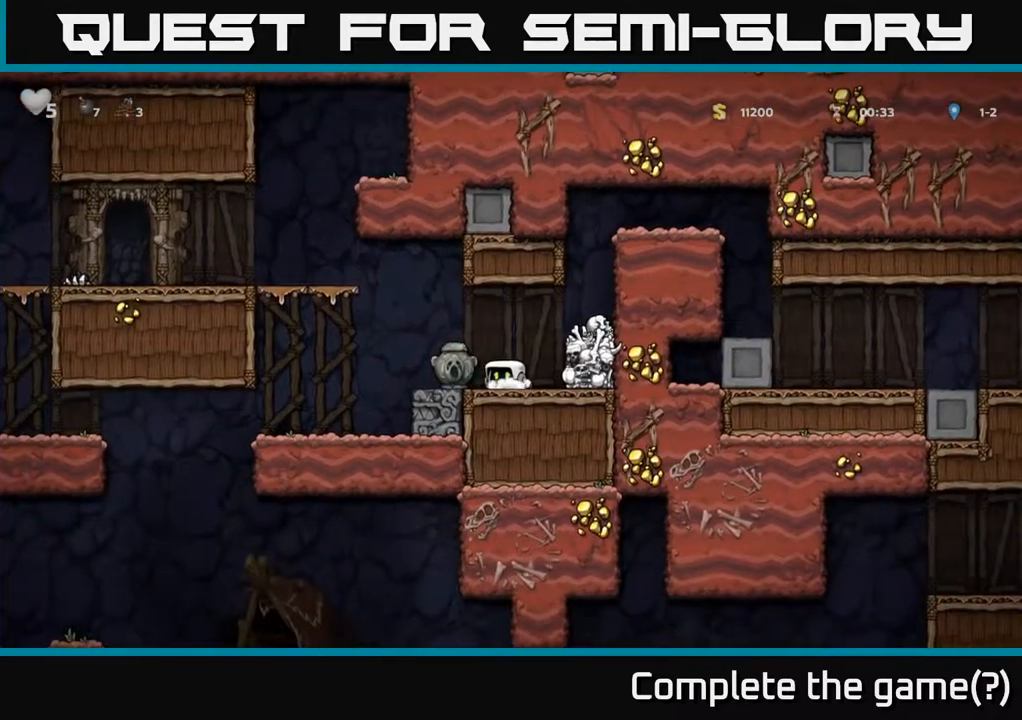
{"buttons": ["DPAD_DOWN"], "left_stick": "center", "right_stick": "center", "events": [[33, "A", "down"], [83, "DPAD_RIGHT", "down"], [183, "A", "up"], [217, "DPAD_RIGHT", "up"], [400, "DPAD_DOWN", "down"]]}
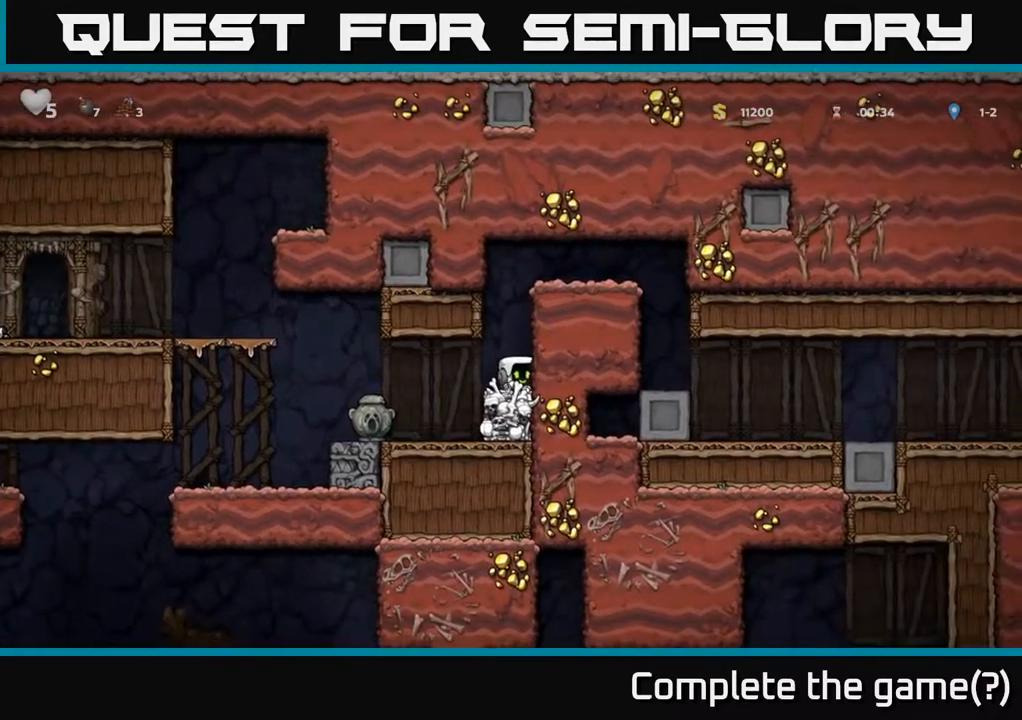
{"buttons": ["DPAD_LEFT"], "left_stick": "center", "right_stick": "center", "events": [[17, "X", "down"], [117, "X", "up"], [133, "DPAD_DOWN", "up"], [183, "DPAD_LEFT", "down"]]}
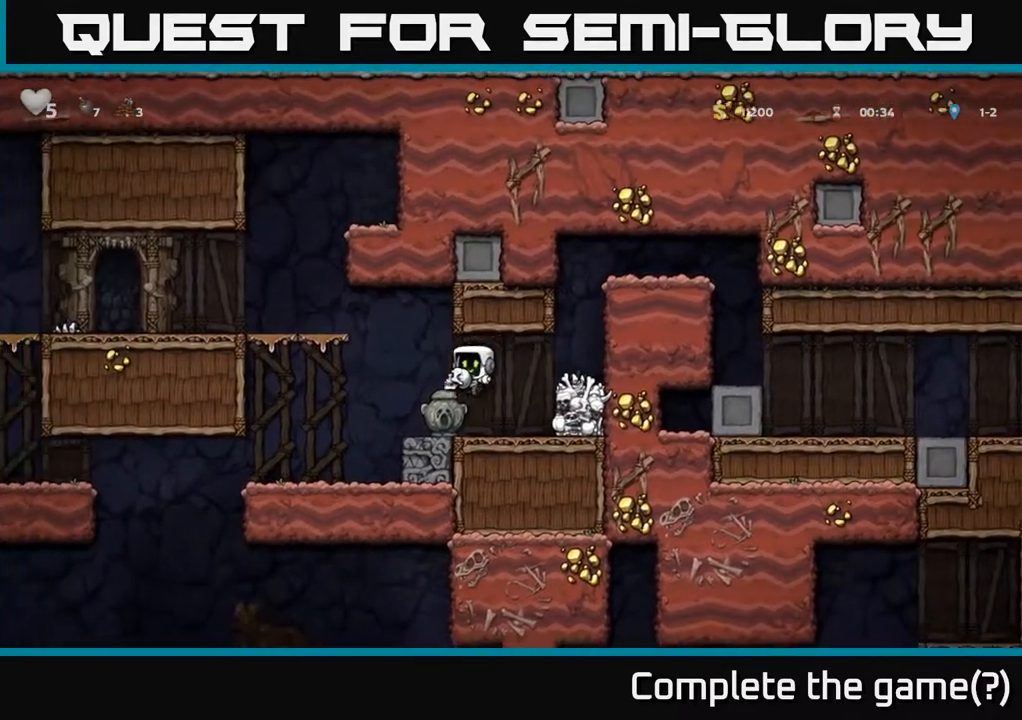
{"buttons": ["X", "DPAD_DOWN"], "left_stick": "center", "right_stick": "center", "events": [[17, "DPAD_LEFT", "up"], [250, "A", "down"], [317, "DPAD_DOWN", "down"], [350, "A", "up"], [483, "X", "down"]]}
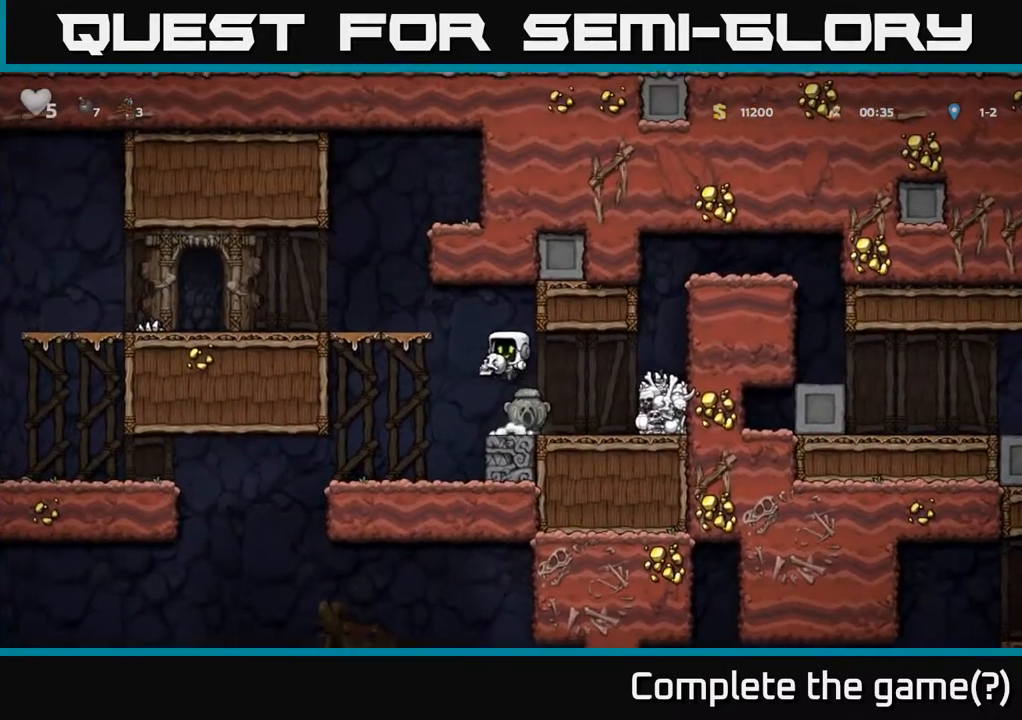
{"buttons": ["A", "DPAD_RIGHT"], "left_stick": "center", "right_stick": "center", "events": [[33, "X", "up"], [83, "DPAD_DOWN", "up"], [167, "DPAD_RIGHT", "down"], [400, "A", "down"]]}
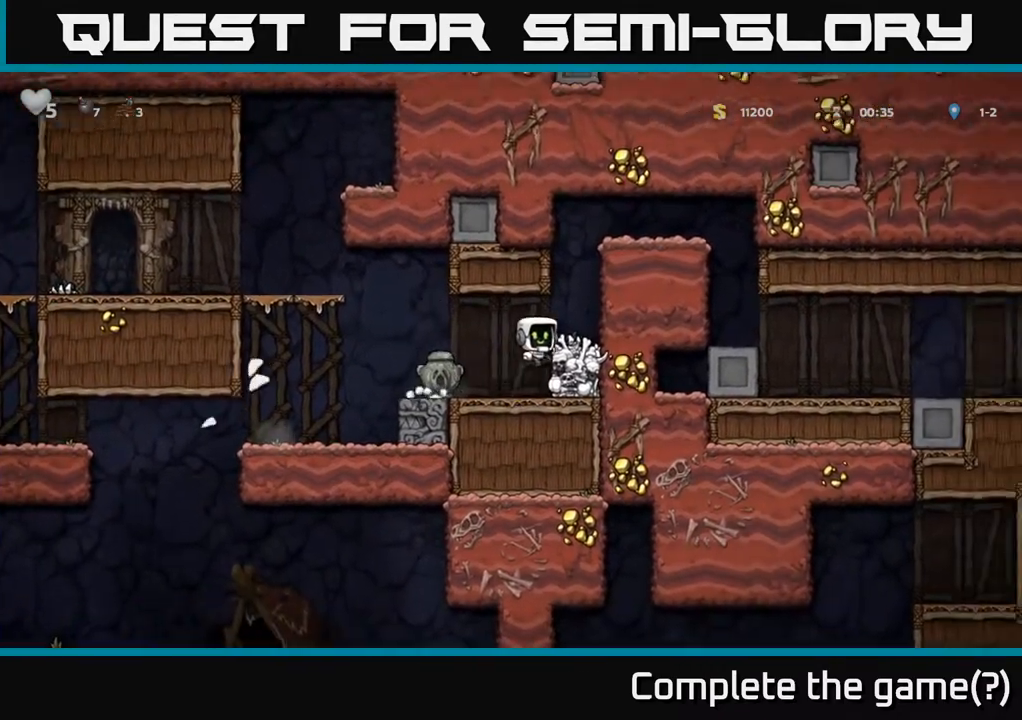
{"buttons": ["A", "DPAD_RIGHT"], "left_stick": "center", "right_stick": "center", "events": [[50, "A", "up"], [350, "A", "down"]]}
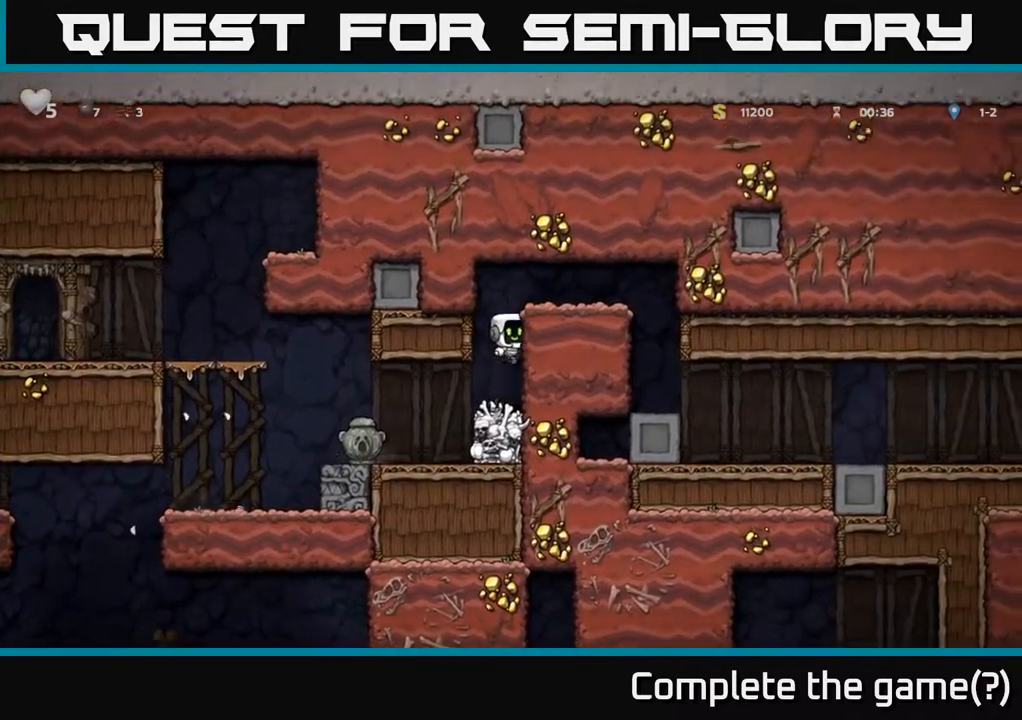
{"buttons": ["DPAD_RIGHT"], "left_stick": "center", "right_stick": "center", "events": [[33, "A", "up"], [200, "A", "down"], [333, "A", "up"]]}
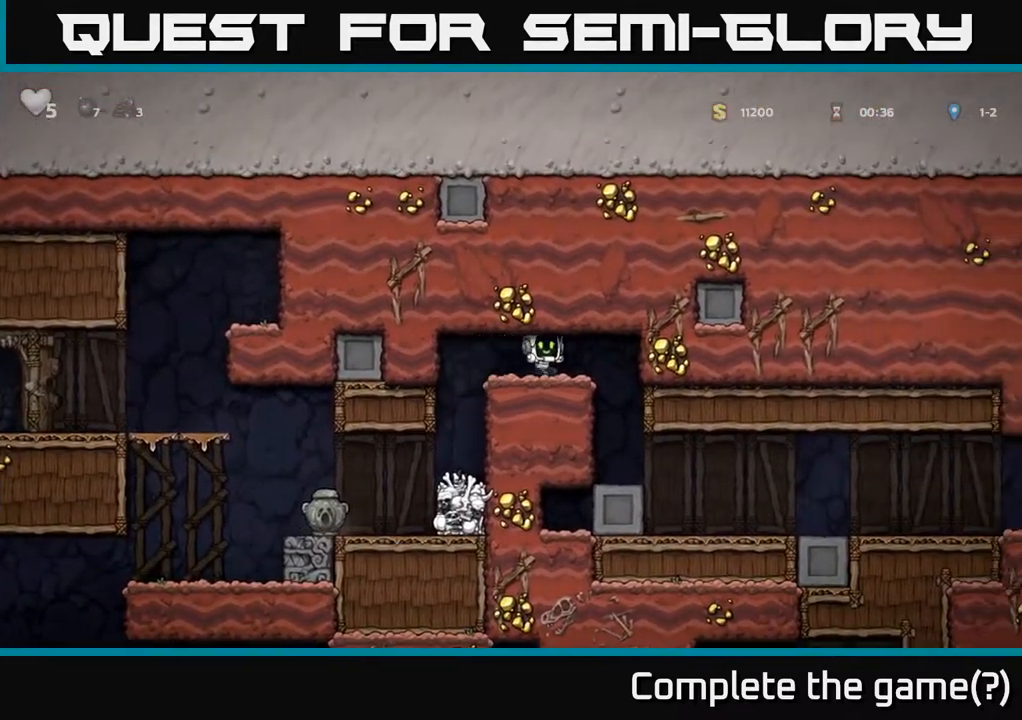
{"buttons": ["DPAD_RIGHT"], "left_stick": "center", "right_stick": "center", "events": []}
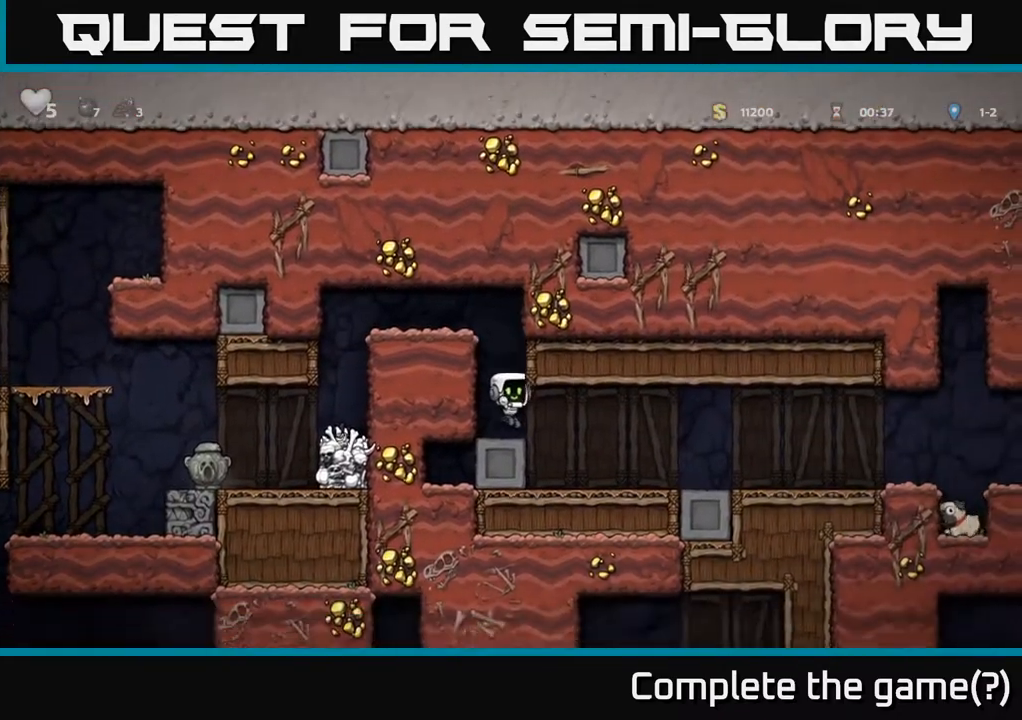
{"buttons": ["DPAD_RIGHT"], "left_stick": "center", "right_stick": "center", "events": []}
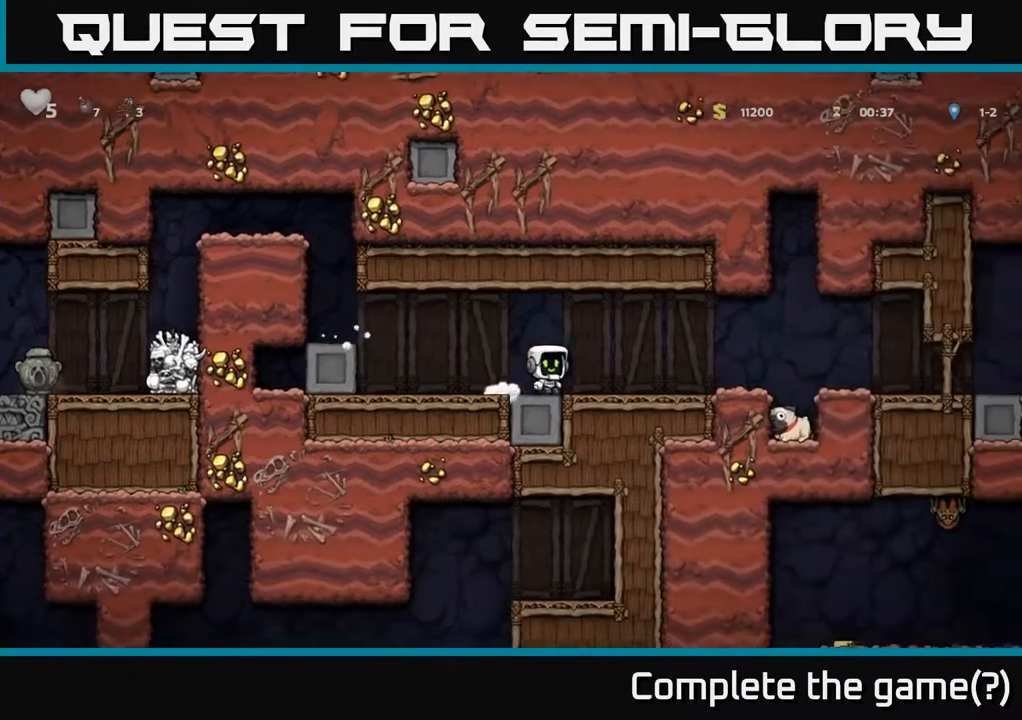
{"buttons": [], "left_stick": "center", "right_stick": "center", "events": [[150, "A", "down"], [250, "A", "up"], [467, "DPAD_RIGHT", "up"]]}
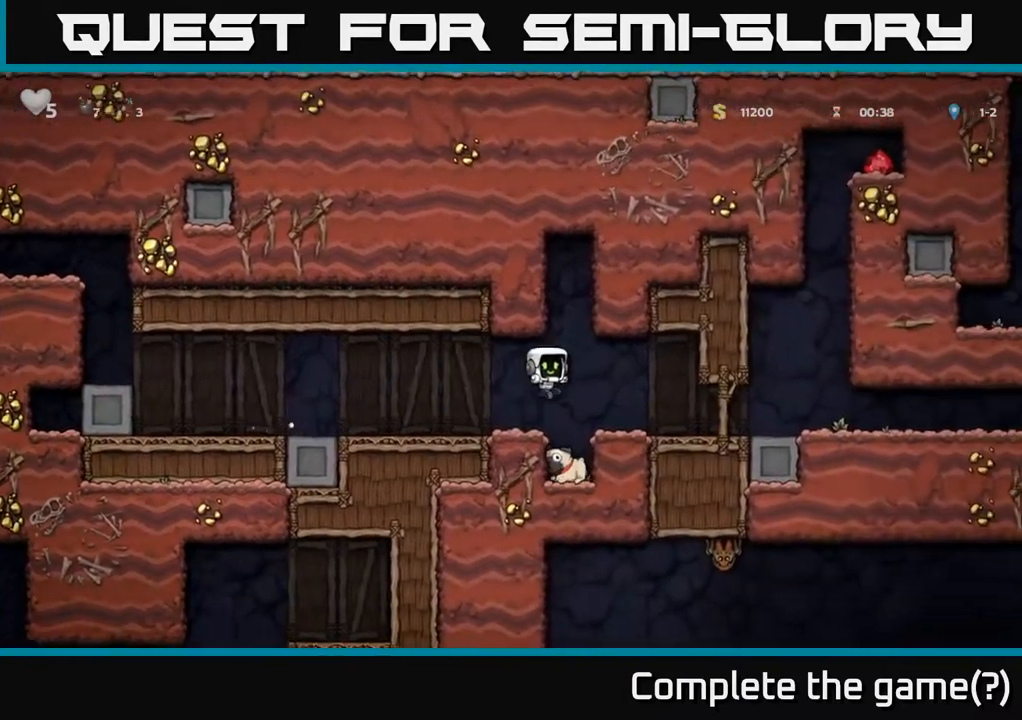
{"buttons": ["X", "DPAD_DOWN"], "left_stick": "center", "right_stick": "center", "events": [[217, "DPAD_DOWN", "down"], [483, "X", "down"]]}
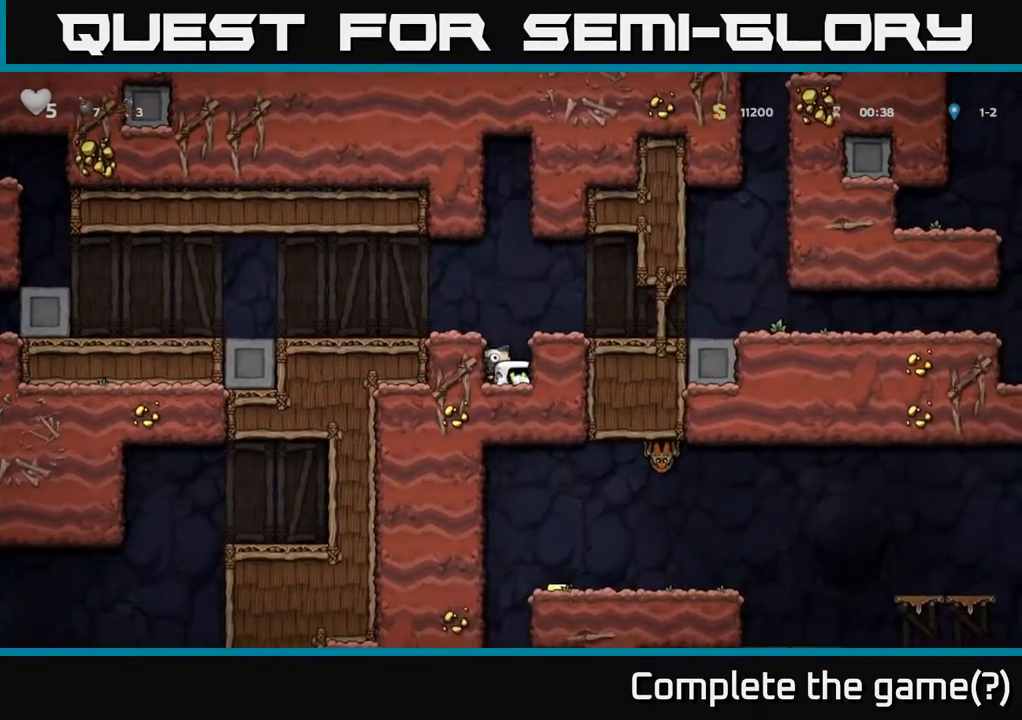
{"buttons": ["DPAD_LEFT"], "left_stick": "center", "right_stick": "center", "events": [[100, "A", "down"], [100, "X", "up"], [150, "DPAD_DOWN", "up"], [167, "DPAD_LEFT", "down"], [233, "A", "up"]]}
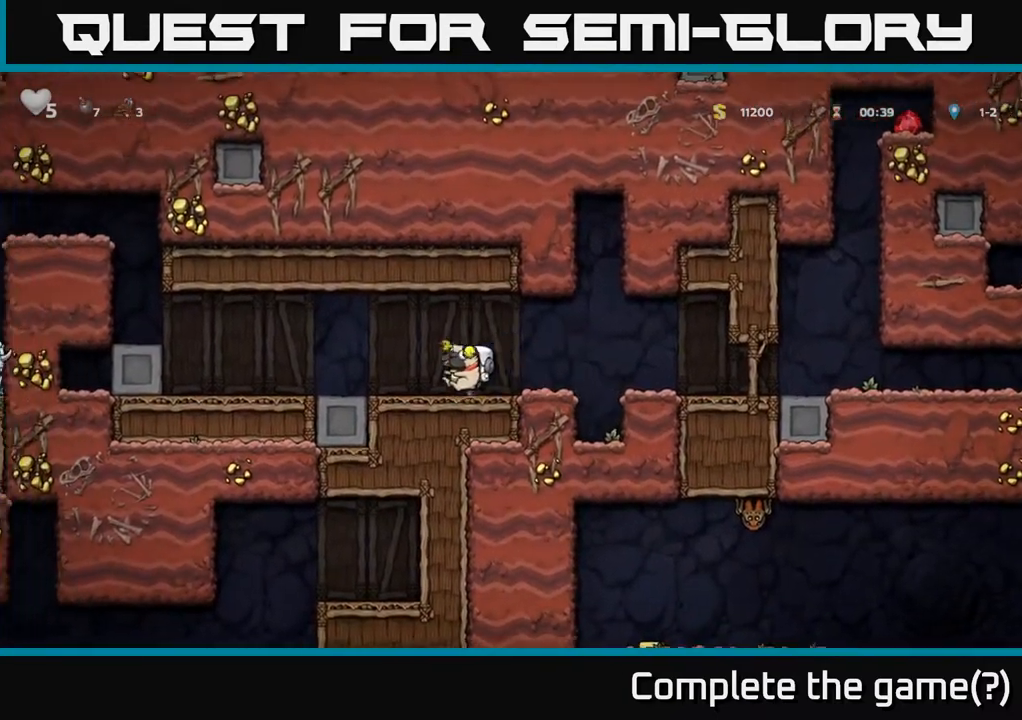
{"buttons": ["A", "DPAD_LEFT"], "left_stick": "center", "right_stick": "center", "events": [[450, "A", "down"]]}
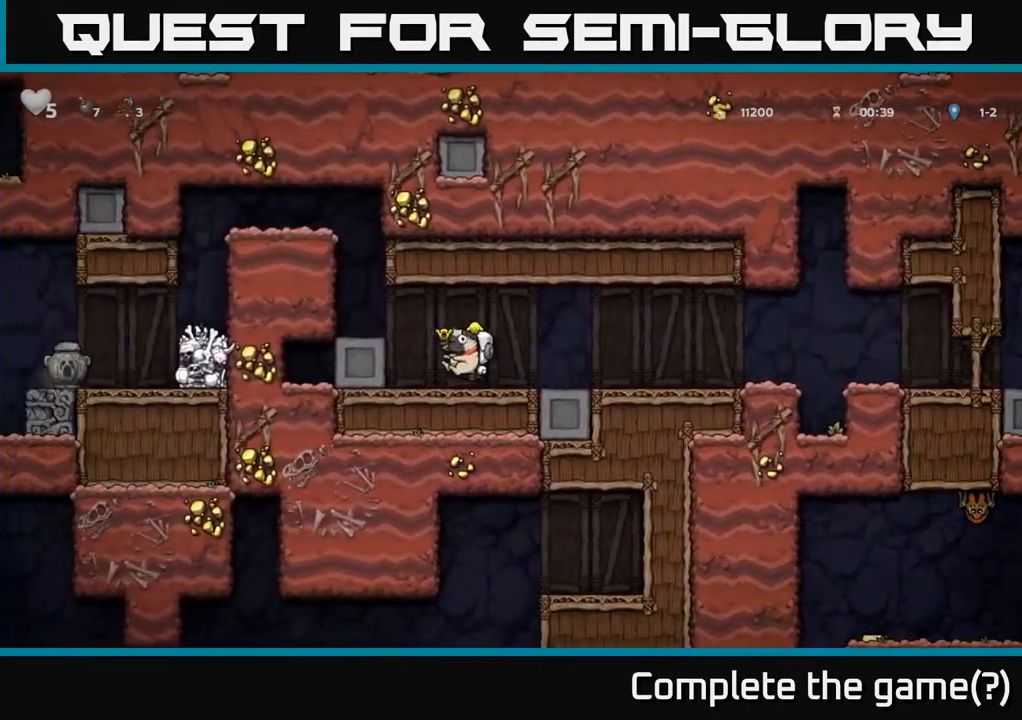
{"buttons": ["DPAD_LEFT"], "left_stick": "center", "right_stick": "center", "events": [[83, "A", "up"], [317, "A", "down"], [483, "A", "up"]]}